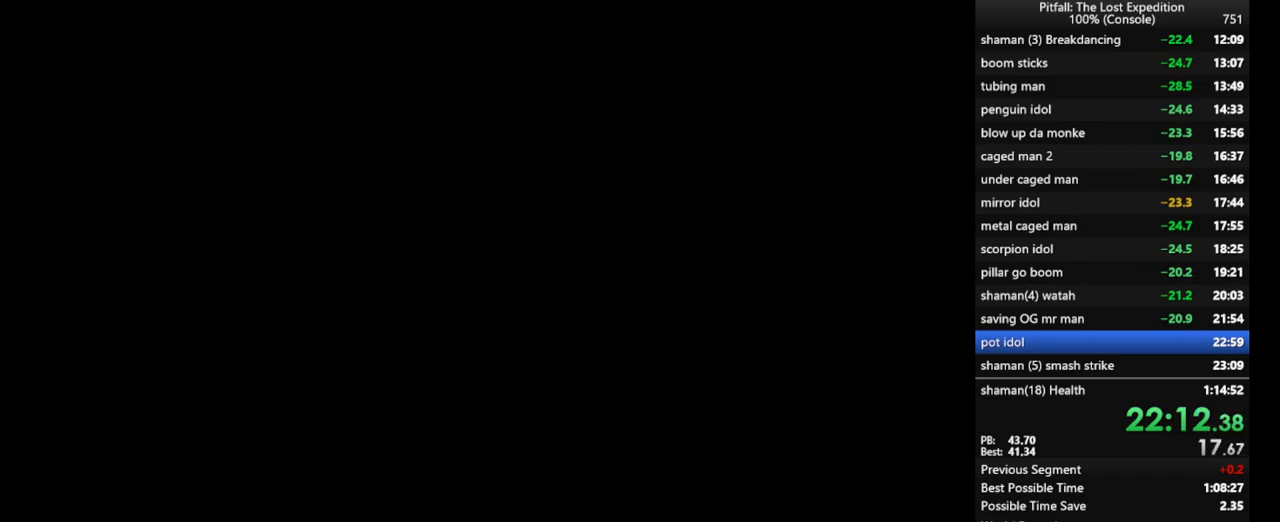
Gameplay with a controller (Nintendo layout); each line is a JSON object with the inputs held at the frame after it. "events" lists button and stick changes between this image and that frame as [ms after this image, input, new state], when the widget could be followed in between. Not read: L3 R3 START.
{"buttons": [], "left_stick": "center", "right_stick": "center", "events": [[17, "A", "down"], [67, "A", "up"], [133, "A", "down"], [283, "A", "up"]]}
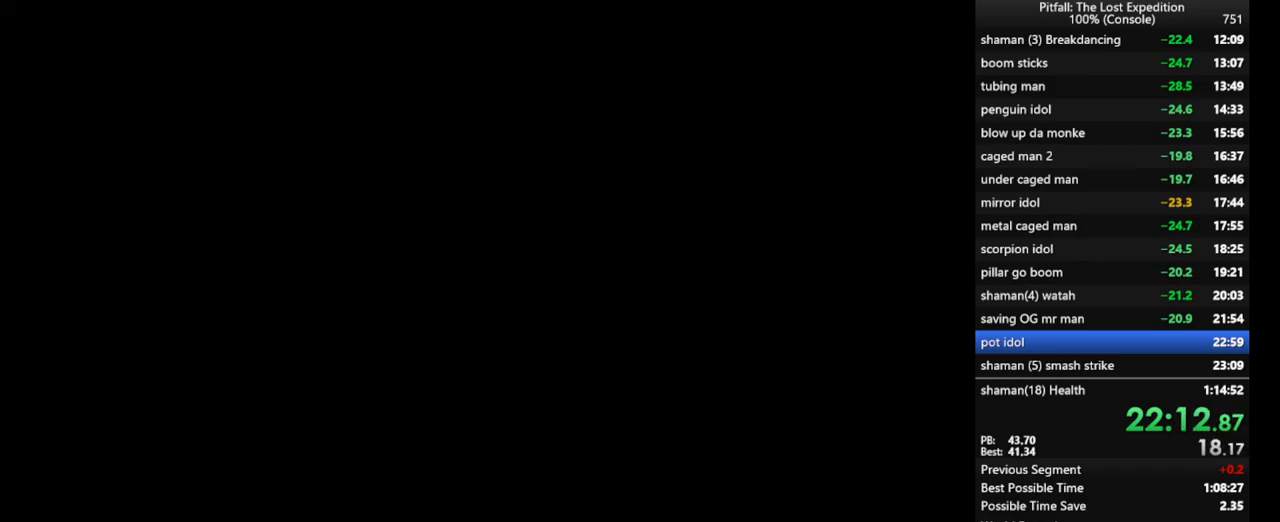
{"buttons": [], "left_stick": "center", "right_stick": "center", "events": []}
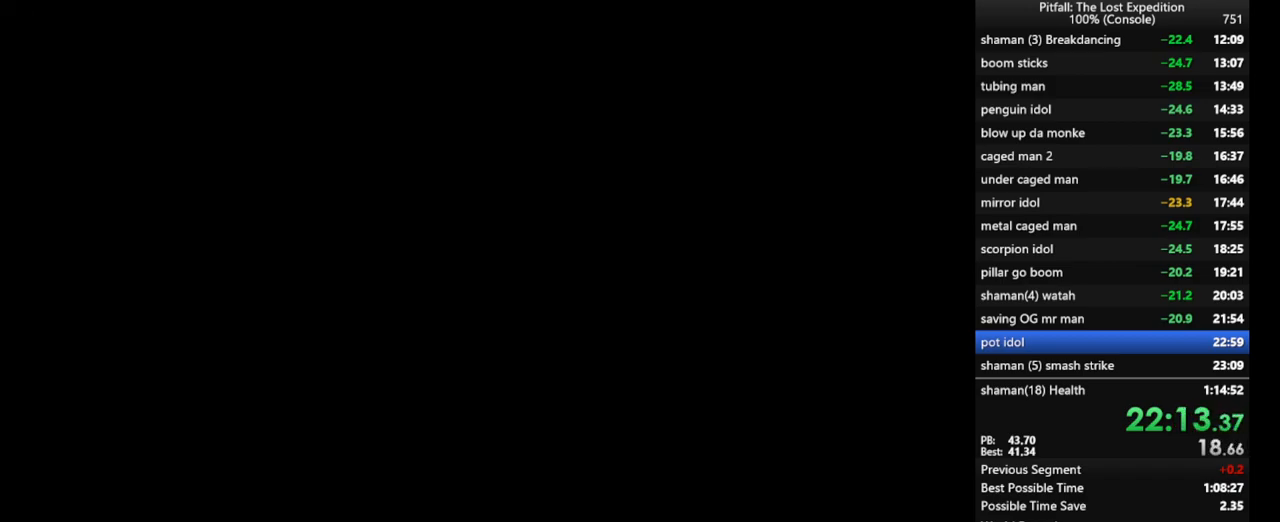
{"buttons": [], "left_stick": "center", "right_stick": "center", "events": []}
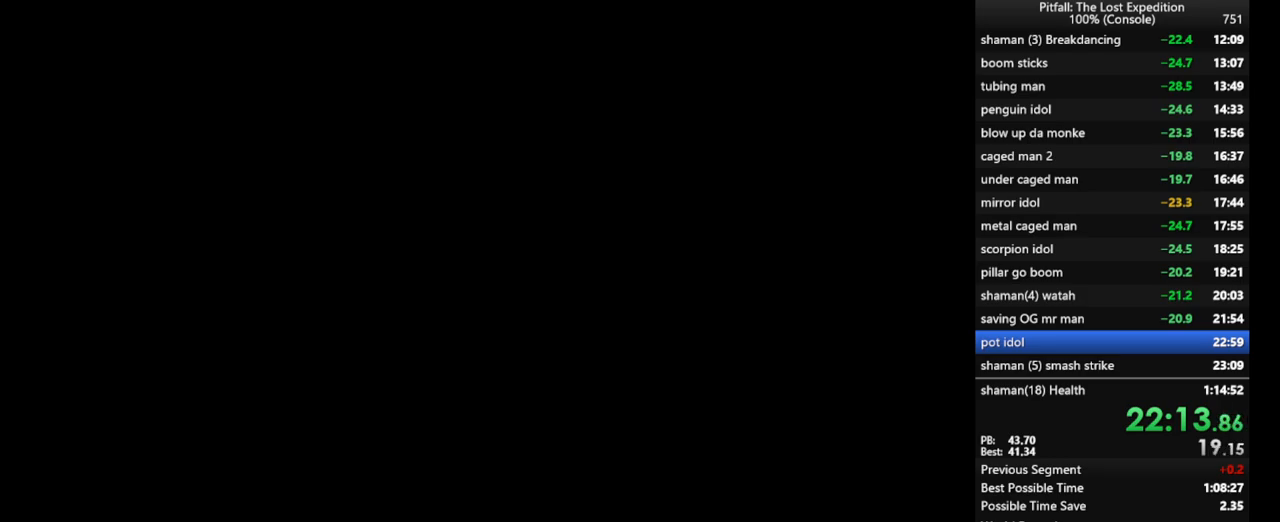
{"buttons": [], "left_stick": "up", "right_stick": "center", "events": [[133, "left_stick", "up"]]}
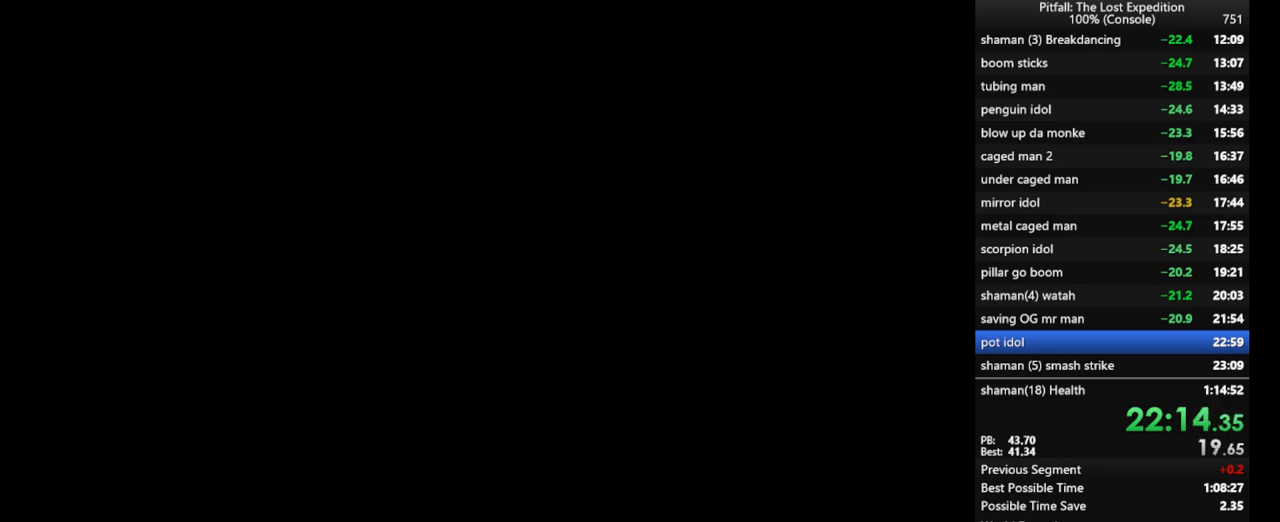
{"buttons": [], "left_stick": "up", "right_stick": "center", "events": []}
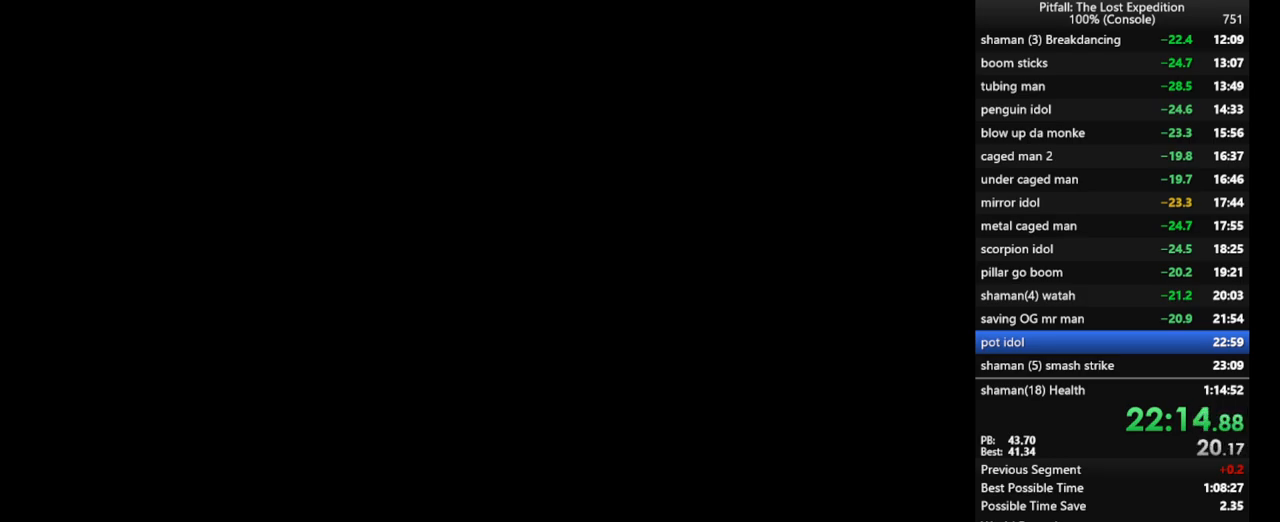
{"buttons": [], "left_stick": "up", "right_stick": "center", "events": []}
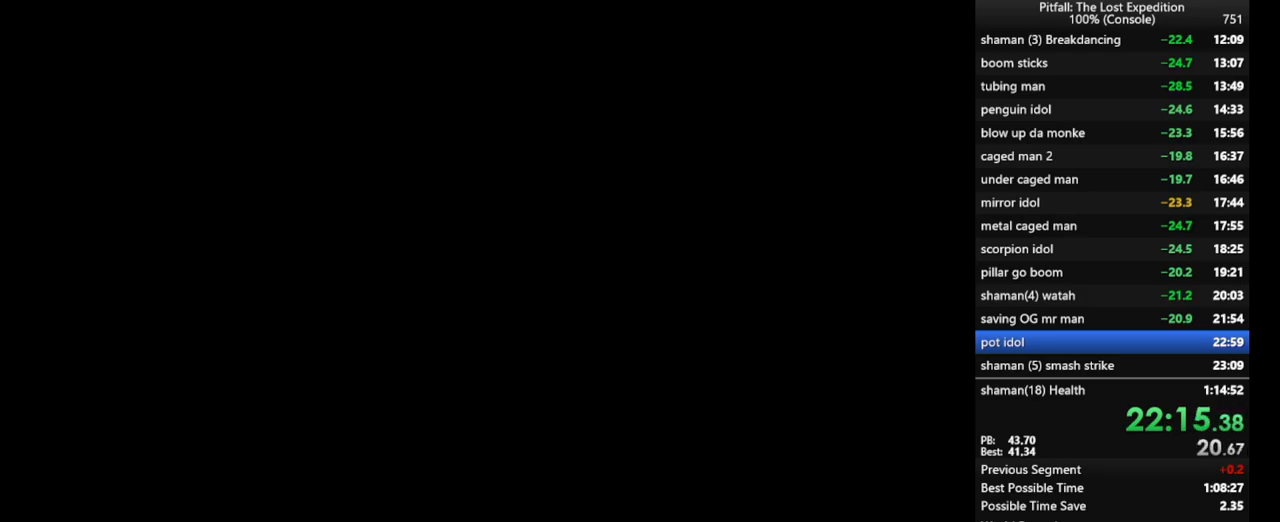
{"buttons": [], "left_stick": "up", "right_stick": "center", "events": []}
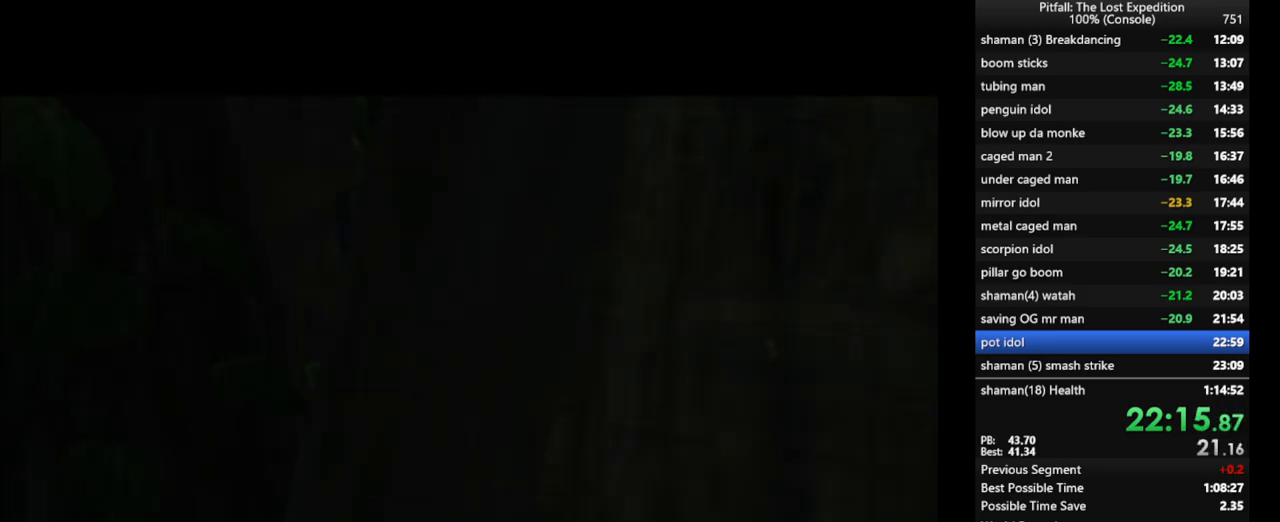
{"buttons": ["R1"], "left_stick": "up-left", "right_stick": "center", "events": [[367, "R1", "down"], [367, "left_stick", "up-left"]]}
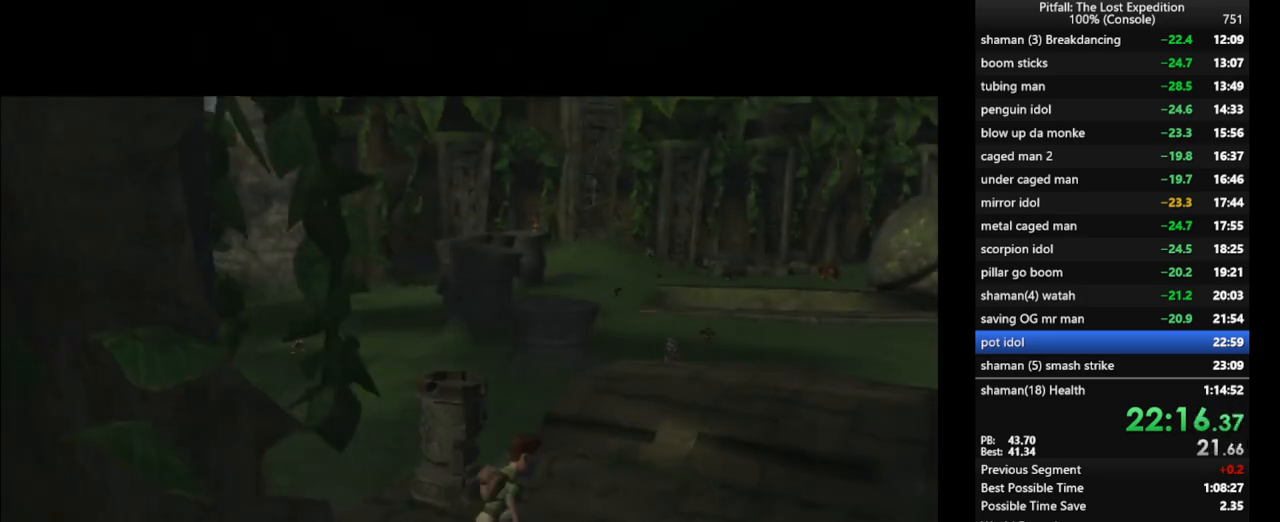
{"buttons": ["R1"], "left_stick": "up-left", "right_stick": "center", "events": [[67, "R1", "up"], [167, "R1", "down"]]}
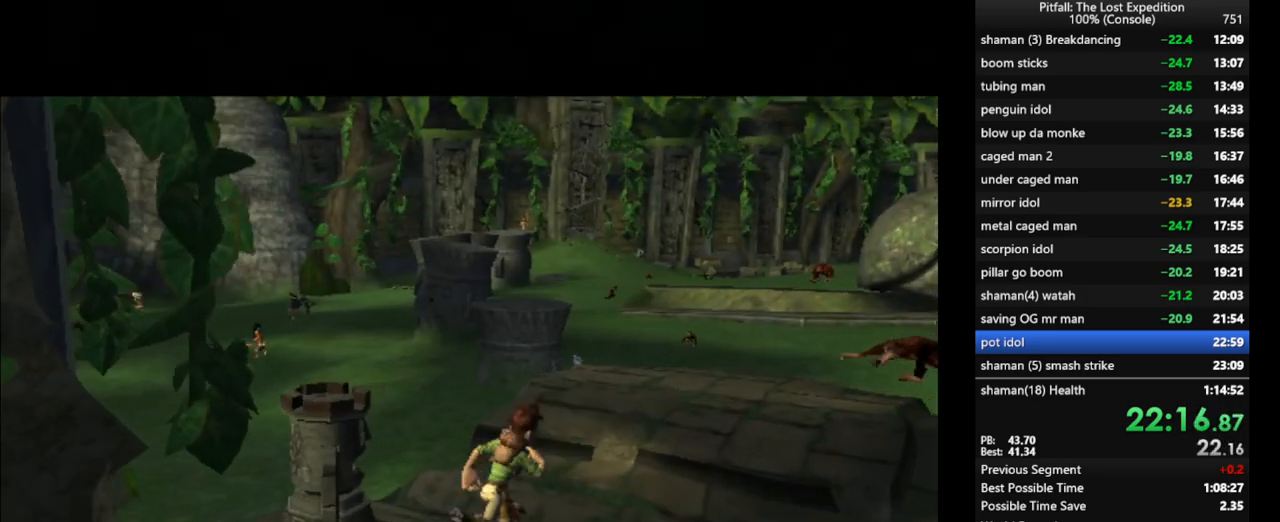
{"buttons": ["R1"], "left_stick": "up-left", "right_stick": "center", "events": [[17, "R1", "up"], [83, "R1", "down"]]}
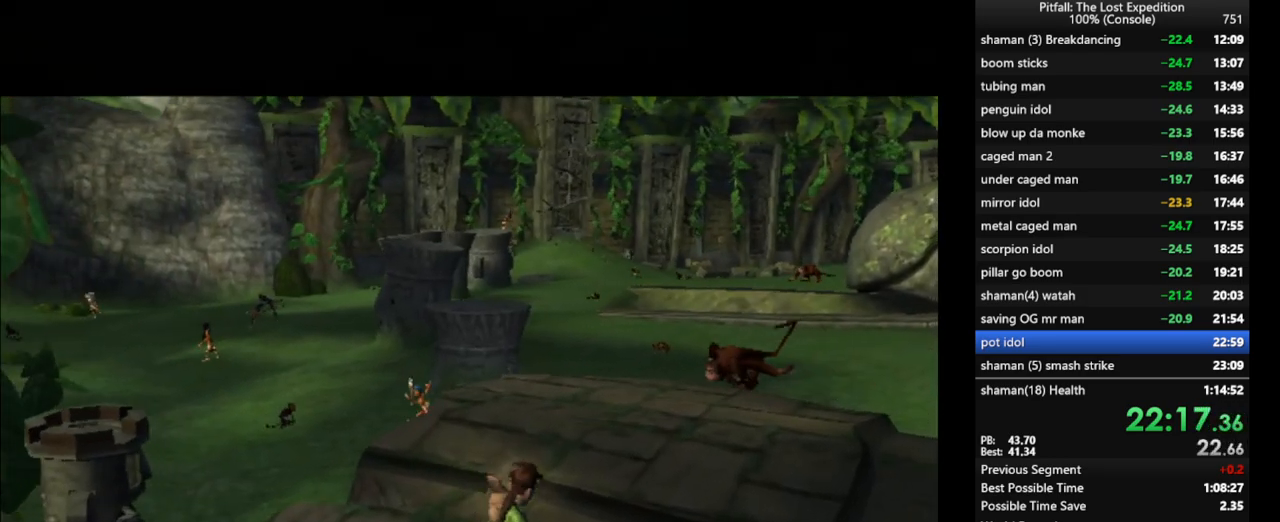
{"buttons": ["R1"], "left_stick": "up-left", "right_stick": "center", "events": []}
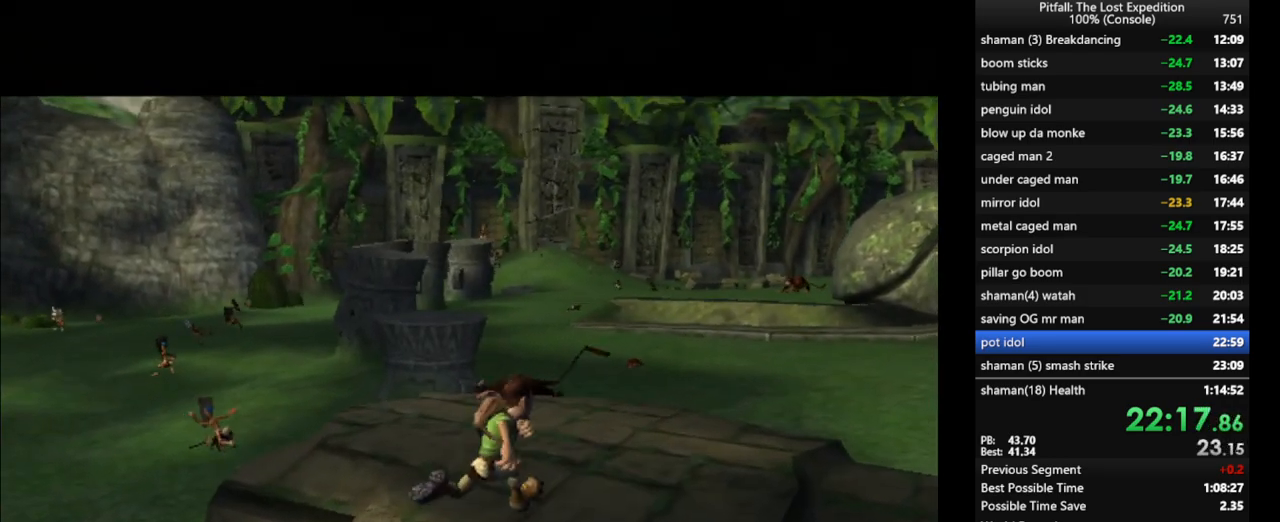
{"buttons": ["R1"], "left_stick": "up-left", "right_stick": "center", "events": [[350, "X", "down"], [450, "X", "up"]]}
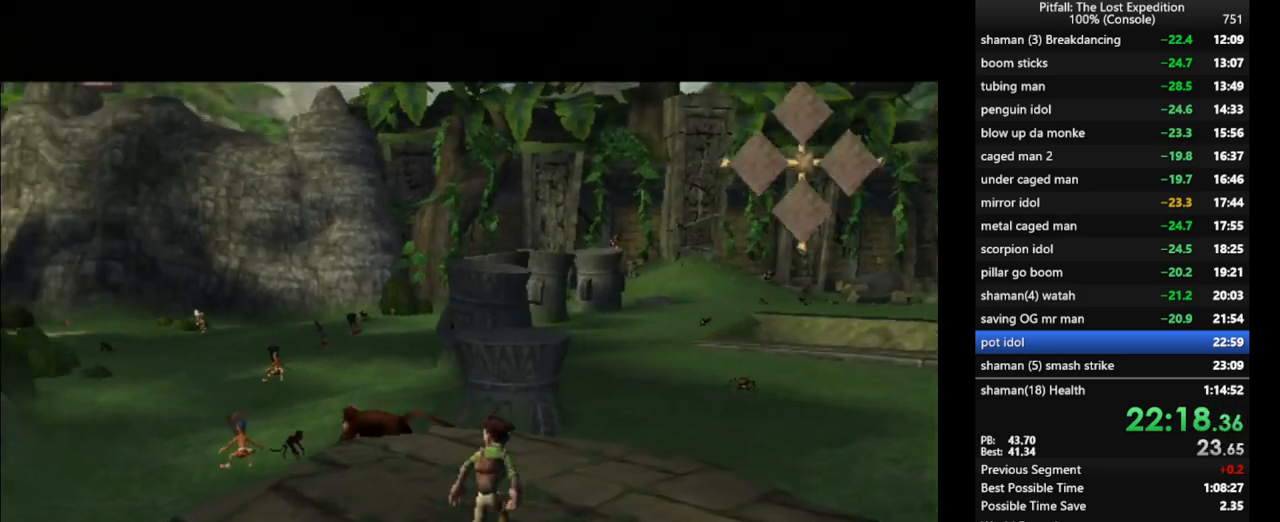
{"buttons": ["X"], "left_stick": "up", "right_stick": "center", "events": [[17, "X", "down"], [100, "X", "up"], [183, "X", "down"], [233, "X", "up"], [350, "R1", "up"], [350, "X", "down"], [367, "left_stick", "up"], [383, "X", "up"], [433, "X", "down"]]}
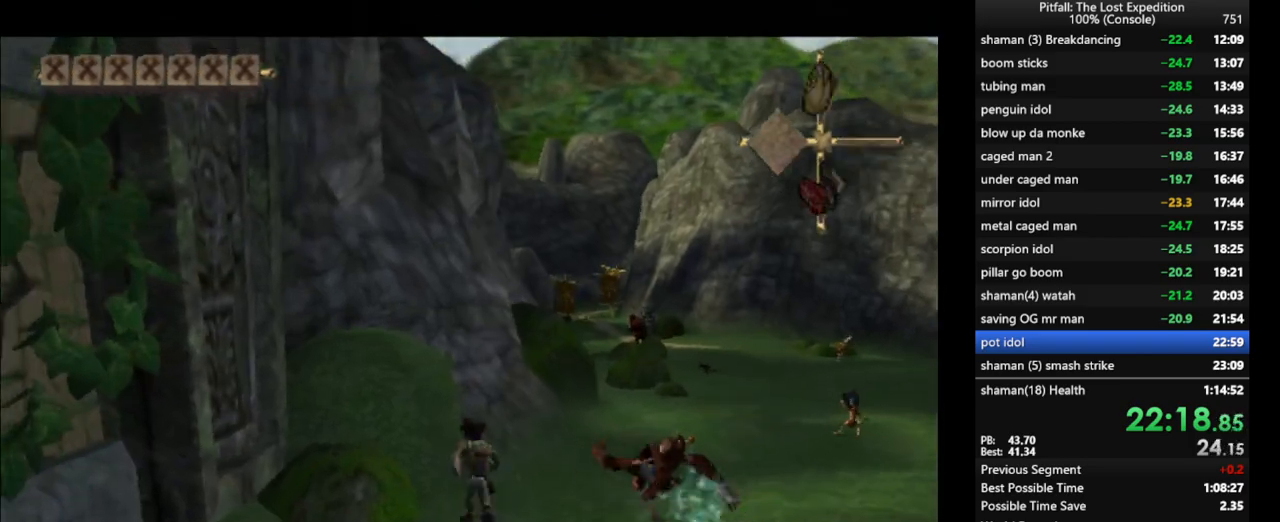
{"buttons": ["X"], "left_stick": "up", "right_stick": "center", "events": [[17, "X", "up"], [83, "X", "down"], [167, "X", "up"], [217, "X", "down"], [283, "X", "up"], [350, "X", "down"], [433, "X", "up"], [450, "X", "down"]]}
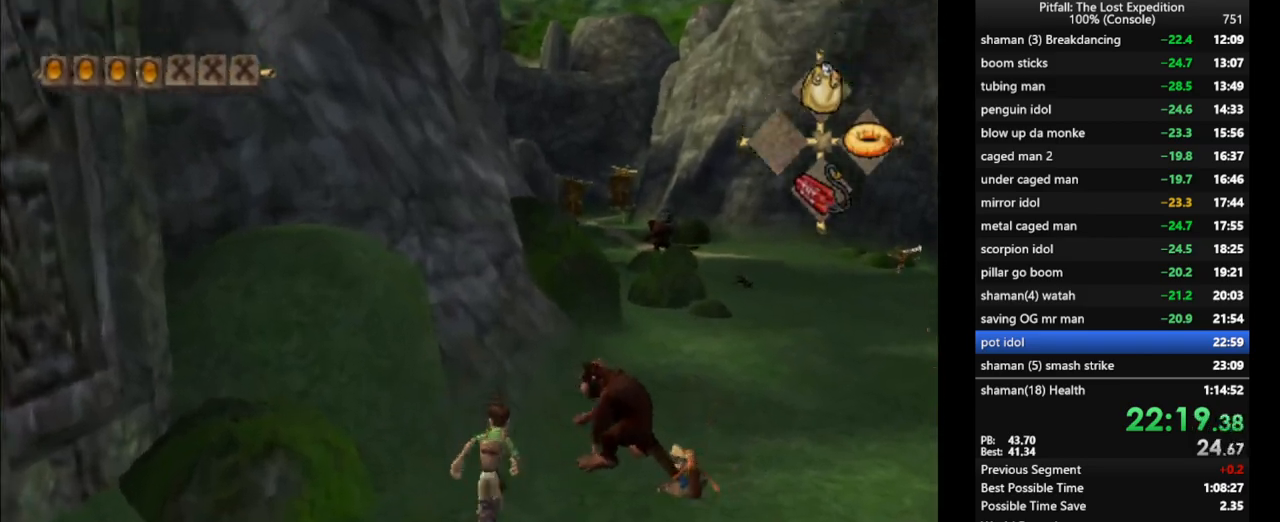
{"buttons": ["R1"], "left_stick": "up-right", "right_stick": "center", "events": [[67, "X", "up"], [117, "X", "down"], [167, "X", "up"], [283, "X", "down"], [317, "X", "up"], [367, "X", "down"], [383, "R1", "down"], [400, "X", "up"], [467, "left_stick", "up-right"]]}
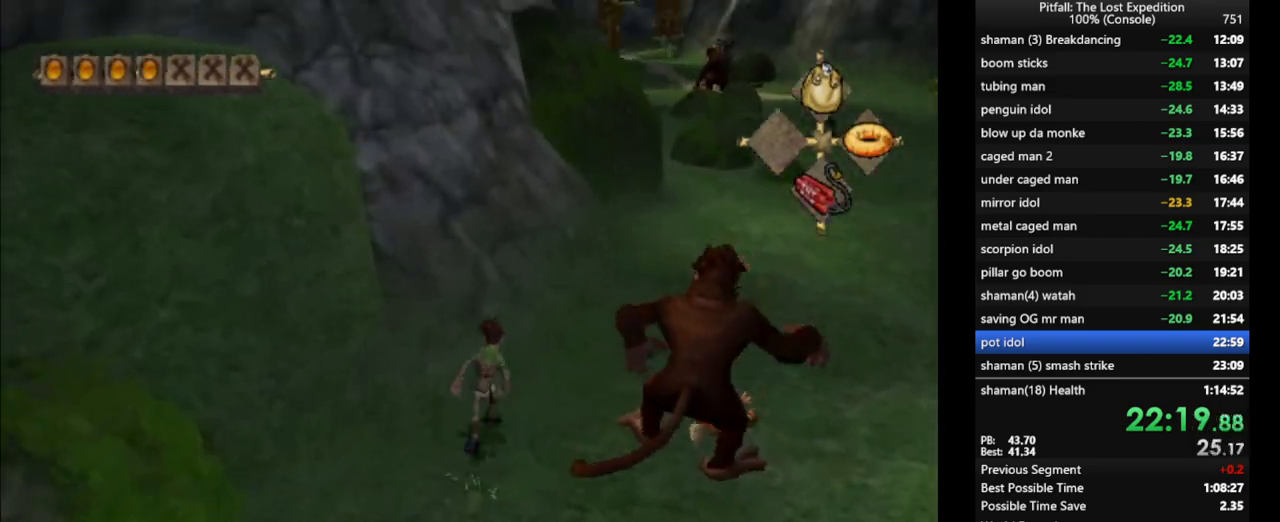
{"buttons": [], "left_stick": "up-right", "right_stick": "center", "events": [[17, "X", "down"], [67, "R1", "up"], [67, "X", "up"], [133, "X", "down"], [183, "X", "up"], [200, "R1", "down"], [233, "X", "down"], [283, "X", "up"], [383, "R1", "up"]]}
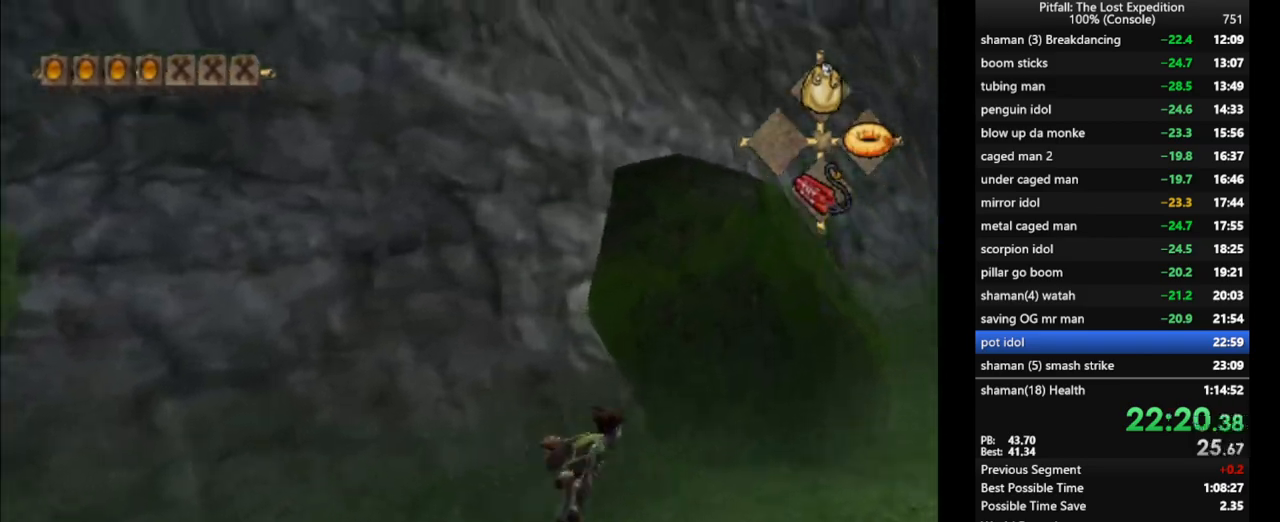
{"buttons": [], "left_stick": "up", "right_stick": "center", "events": [[50, "A", "down"], [50, "left_stick", "up"], [150, "A", "up"], [167, "left_stick", "up-left"], [400, "L1", "down"], [433, "left_stick", "up"], [483, "L1", "up"]]}
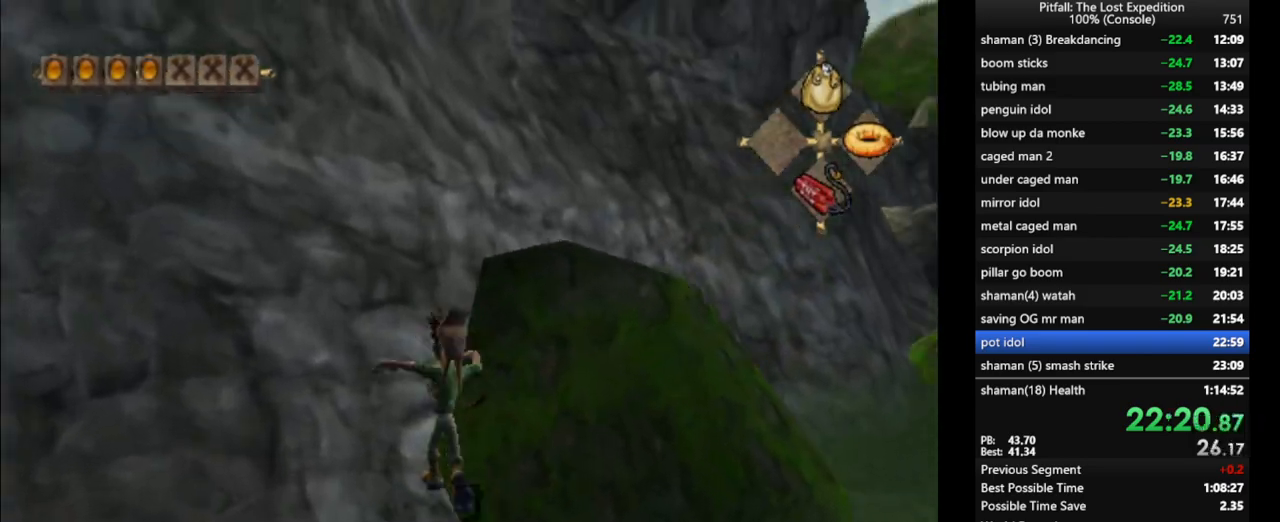
{"buttons": [], "left_stick": "up-right", "right_stick": "center", "events": [[33, "A", "down"], [267, "A", "up"], [333, "A", "down"], [433, "left_stick", "up-right"], [483, "A", "up"]]}
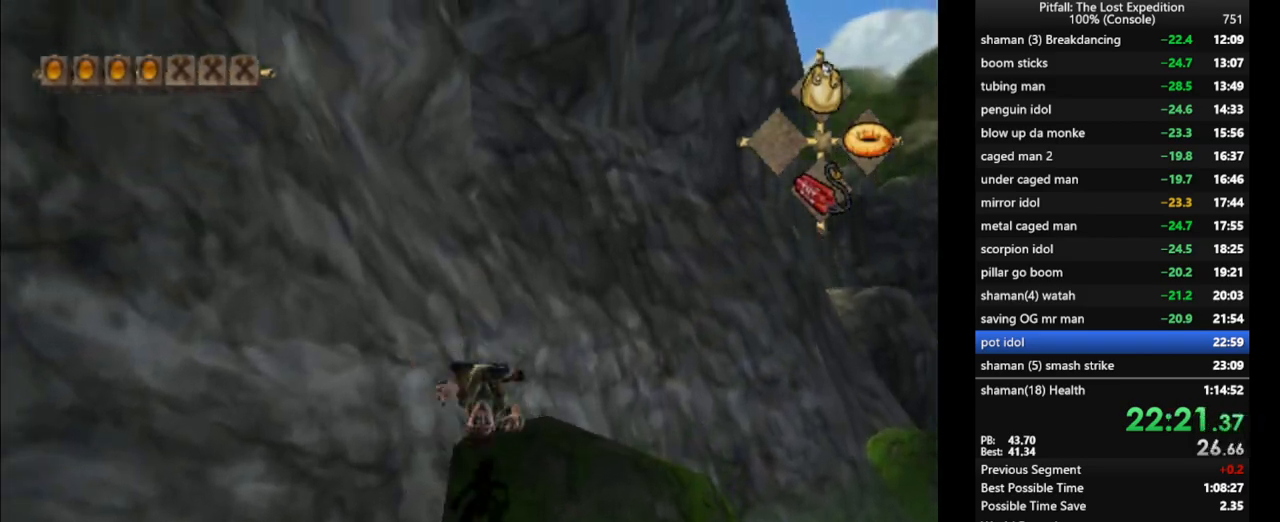
{"buttons": ["A"], "left_stick": "up-right", "right_stick": "center", "events": [[83, "R1", "down"], [133, "R1", "up"], [467, "A", "down"]]}
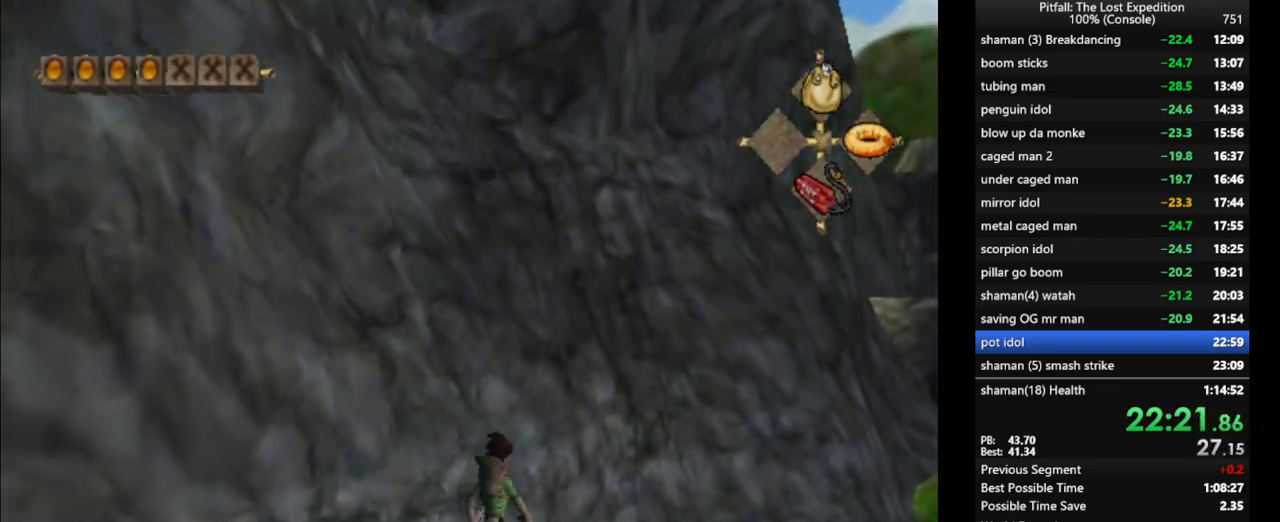
{"buttons": ["X"], "left_stick": "up-right", "right_stick": "center", "events": [[100, "A", "up"], [183, "A", "down"], [250, "A", "up"], [300, "R1", "down"], [417, "R1", "up"], [450, "X", "down"]]}
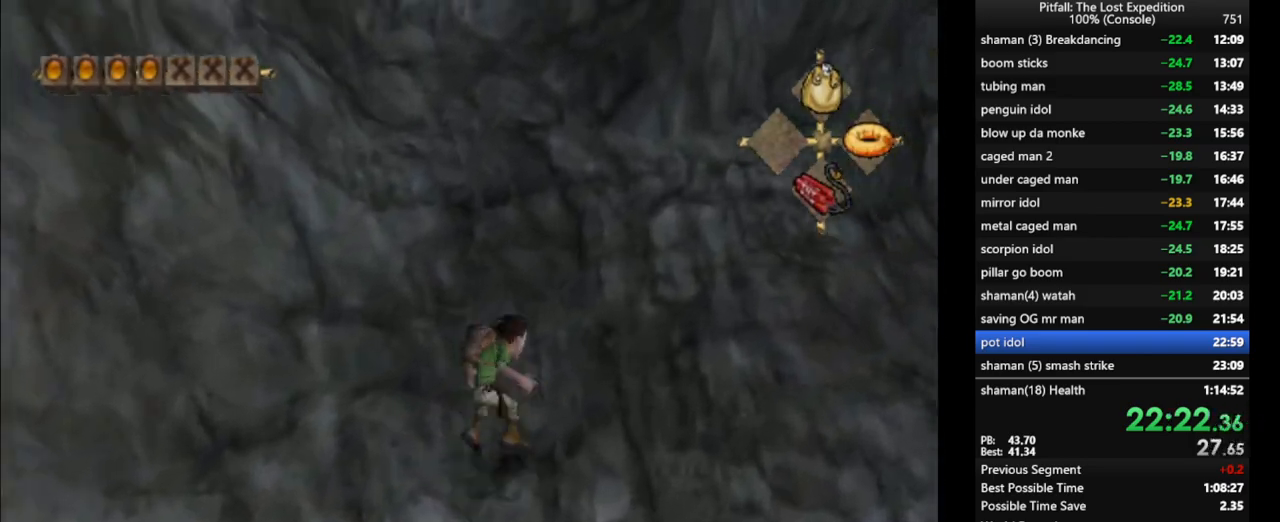
{"buttons": ["X", "R1"], "left_stick": "up-left", "right_stick": "center", "events": [[33, "X", "up"], [100, "X", "down"], [183, "X", "up"], [200, "R1", "down"], [250, "X", "down"], [250, "left_stick", "up"], [350, "X", "up"], [367, "R1", "up"], [417, "X", "down"], [417, "left_stick", "up-left"], [500, "R1", "down"]]}
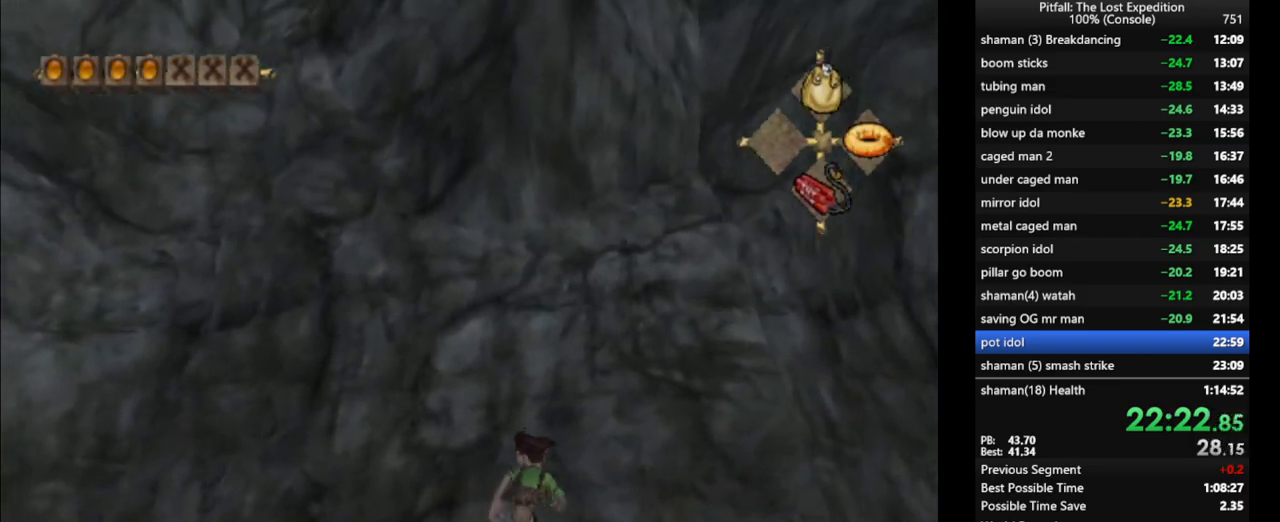
{"buttons": ["A"], "left_stick": "up", "right_stick": "center", "events": [[50, "X", "up"], [150, "X", "down"], [183, "R1", "up"], [333, "X", "up"], [417, "A", "down"], [467, "left_stick", "up"]]}
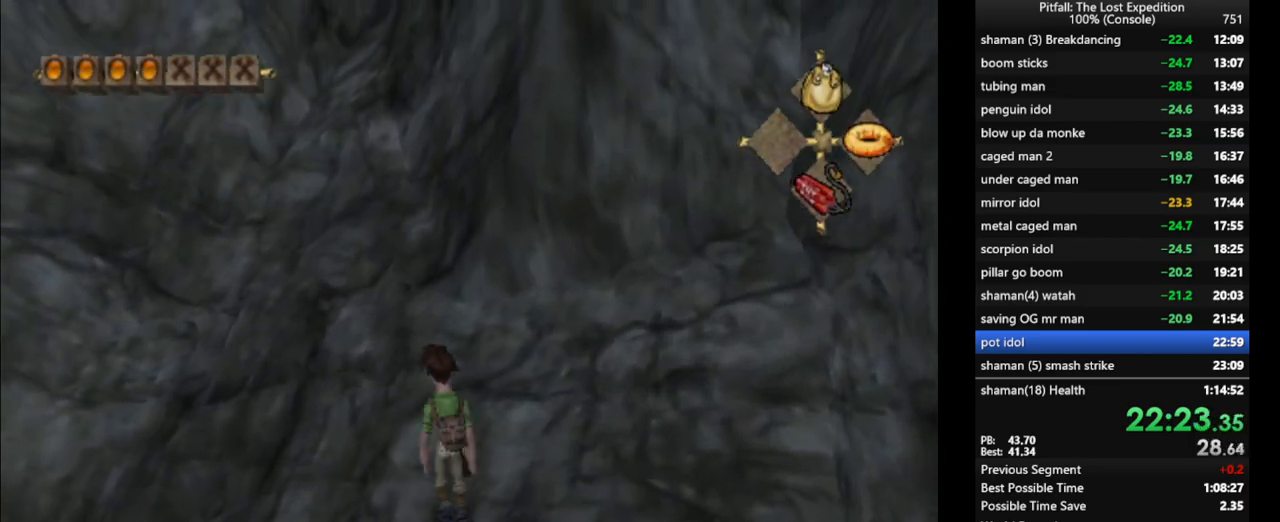
{"buttons": [], "left_stick": "up", "right_stick": "center", "events": [[233, "A", "up"], [300, "B", "down"], [383, "B", "up"]]}
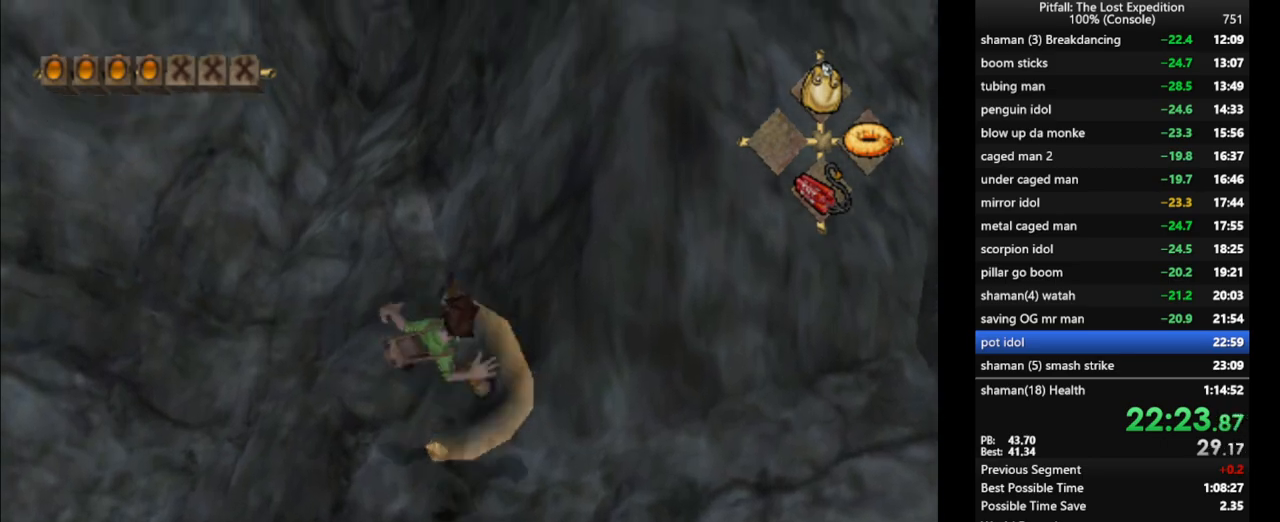
{"buttons": [], "left_stick": "up", "right_stick": "center", "events": [[283, "L1", "down"], [333, "L1", "up"], [450, "L1", "down"], [483, "L1", "up"]]}
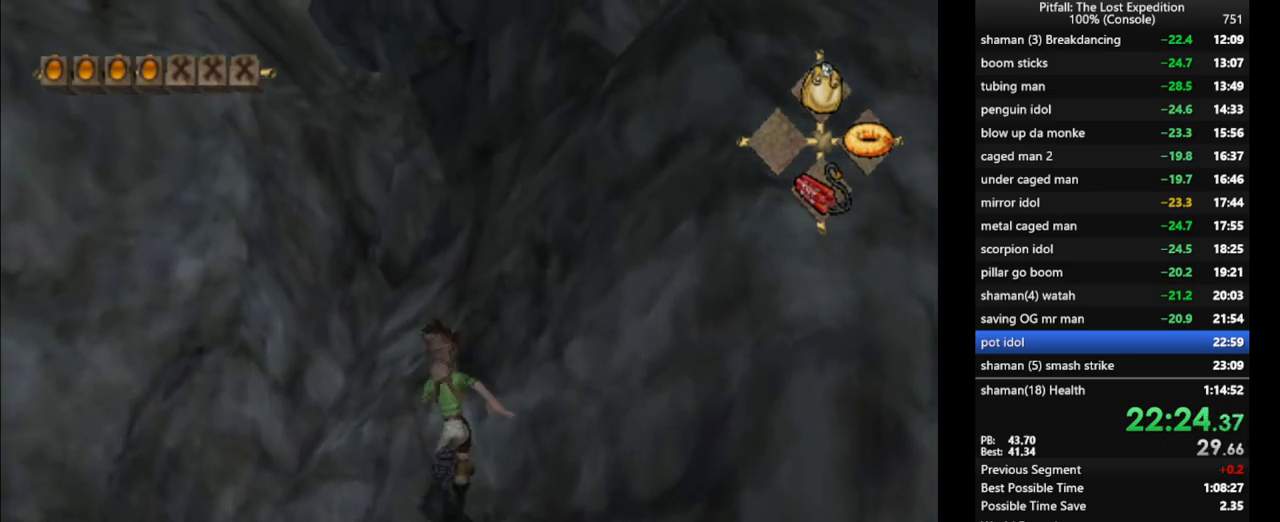
{"buttons": ["B"], "left_stick": "up", "right_stick": "center", "events": [[167, "A", "down"], [450, "A", "up"], [500, "B", "down"]]}
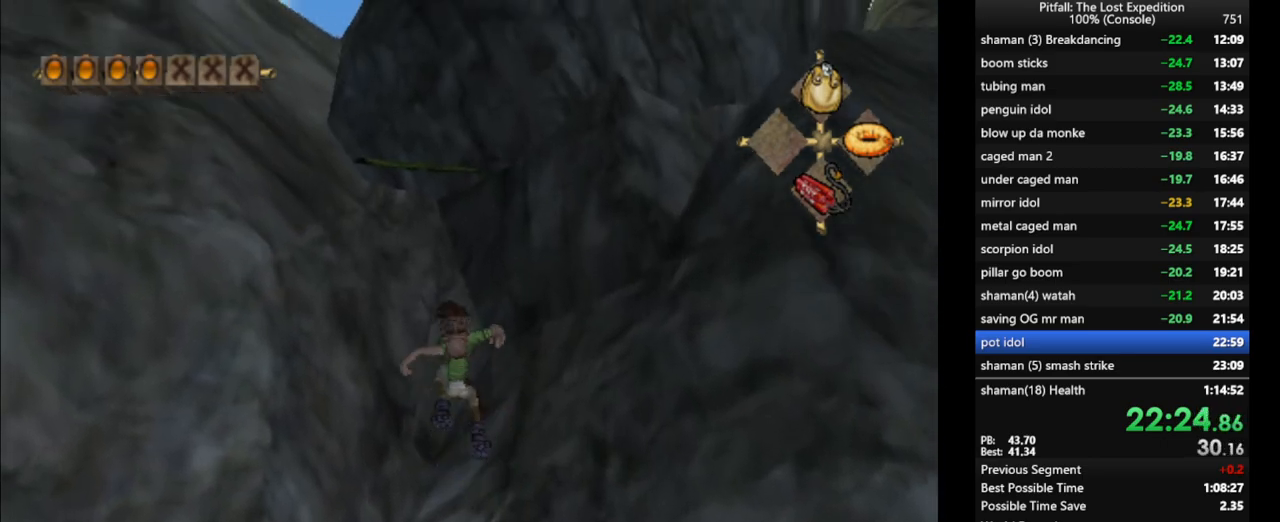
{"buttons": ["R1"], "left_stick": "up", "right_stick": "center", "events": [[167, "B", "up"], [283, "R1", "down"], [400, "R1", "up"], [433, "R1", "down"]]}
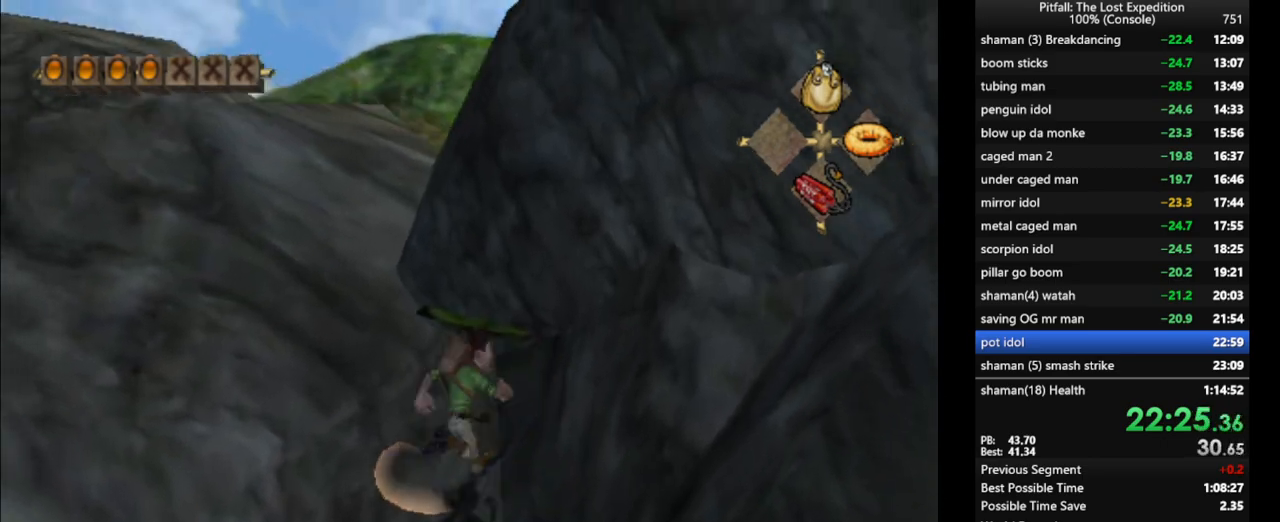
{"buttons": ["A"], "left_stick": "up", "right_stick": "center", "events": [[17, "R1", "up"], [83, "R1", "down"], [133, "R1", "up"], [433, "A", "down"]]}
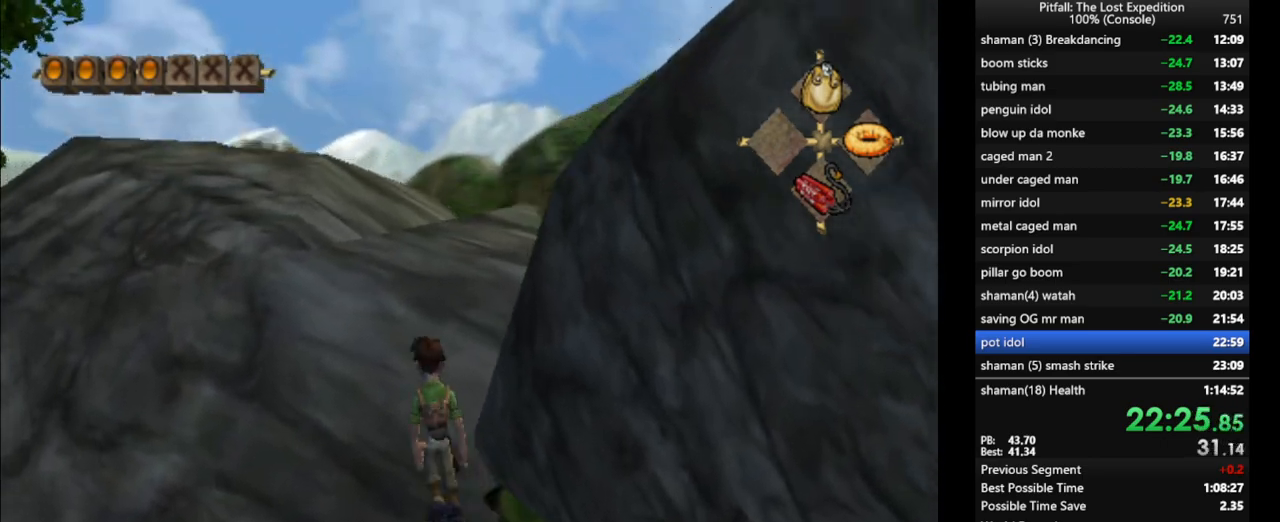
{"buttons": ["B", "R1"], "left_stick": "up", "right_stick": "center", "events": [[283, "A", "up"], [317, "B", "down"], [417, "R1", "down"]]}
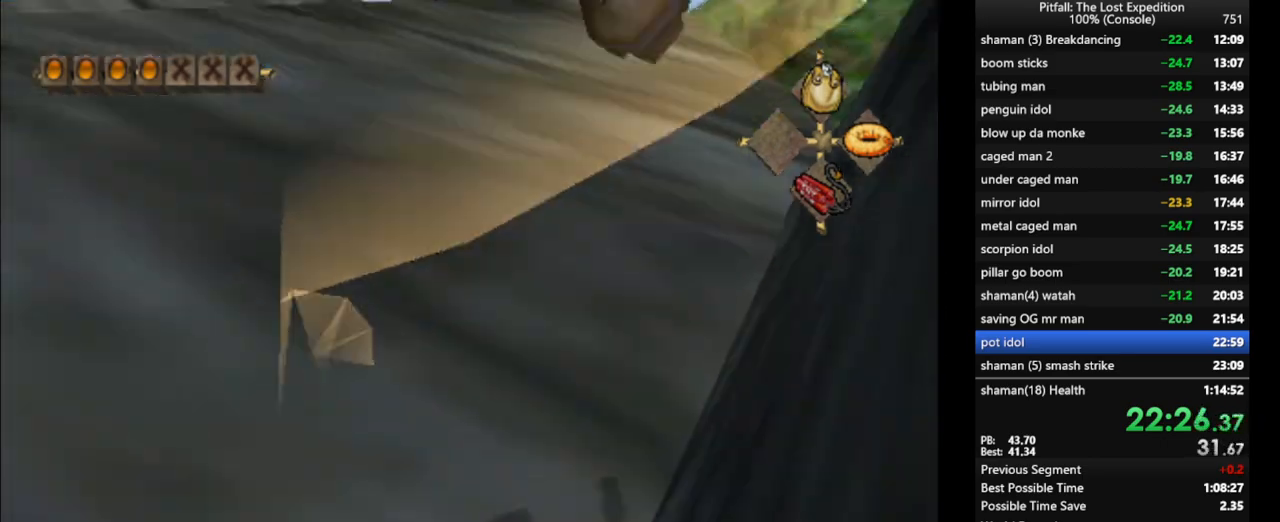
{"buttons": [], "left_stick": "up", "right_stick": "center", "events": [[17, "B", "up"], [133, "X", "down"], [217, "R1", "up"], [217, "X", "up"], [317, "X", "down"], [350, "X", "up"]]}
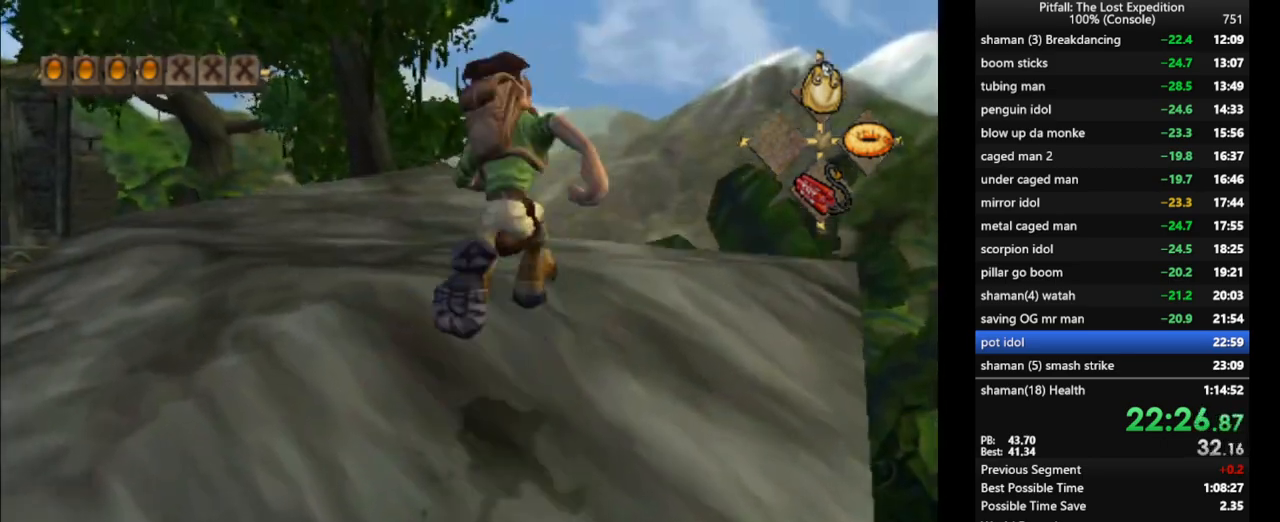
{"buttons": ["X"], "left_stick": "up", "right_stick": "center", "events": [[50, "X", "down"], [100, "X", "up"], [167, "X", "down"], [233, "X", "up"], [300, "X", "down"], [333, "X", "up"], [383, "X", "down"], [433, "X", "up"], [500, "X", "down"]]}
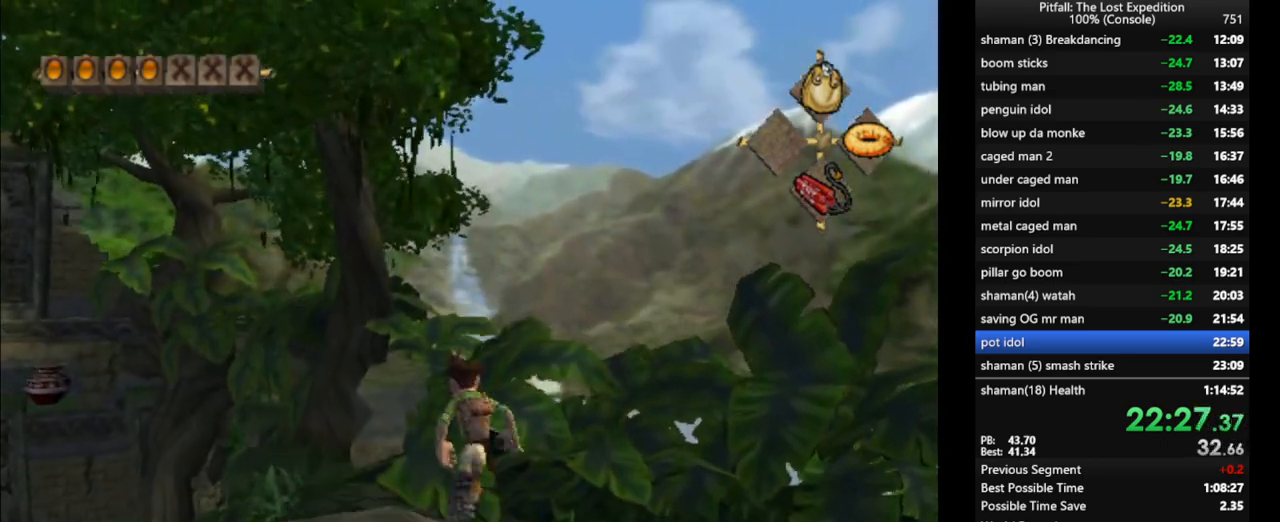
{"buttons": ["X"], "left_stick": "up", "right_stick": "center", "events": [[33, "X", "up"], [83, "X", "down"], [150, "X", "up"], [217, "X", "down"], [250, "X", "up"], [283, "X", "down"], [350, "X", "up"], [417, "X", "down"], [433, "X", "up"], [467, "X", "down"]]}